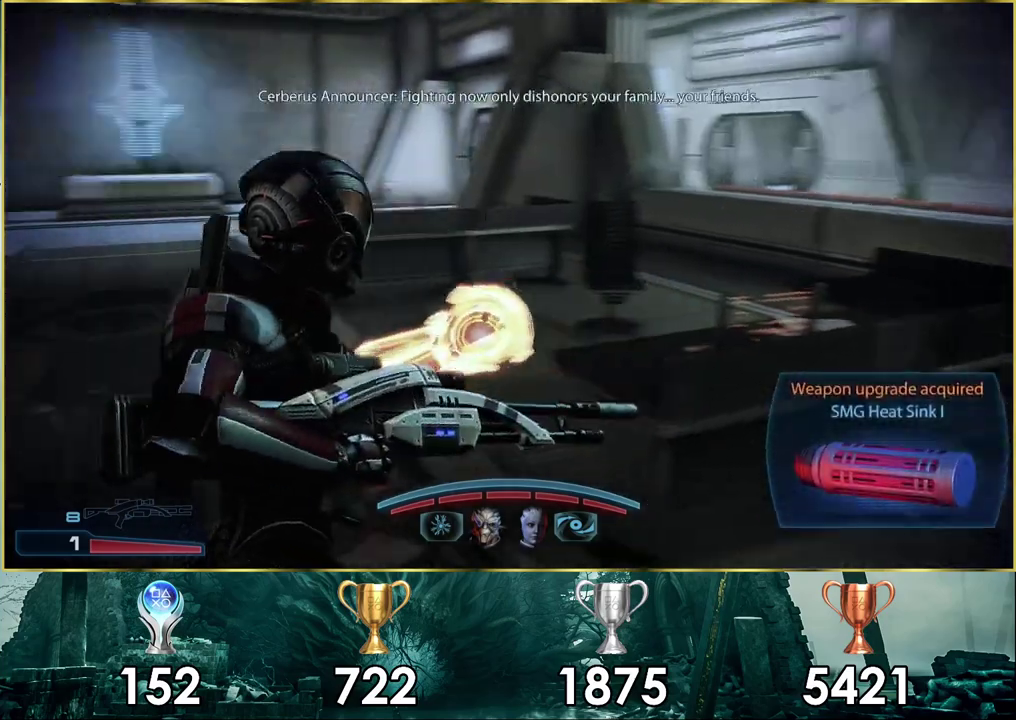
Gameplay with a controller (PlayStation layout); each line is a JSON object with the inputs held at the frame after it (dt_ms = milliseconds from this image to that frame). "events" lists button and stick changes between this image and that frame as [ms after this image, input, new state], when the widget could be followed in between. Not read: L1 R1.
{"dt_ms": 500, "buttons": [], "left_stick": "down", "right_stick": "right", "events": [[83, "left_stick", "down"], [117, "right_stick", "center"], [500, "right_stick", "right"]]}
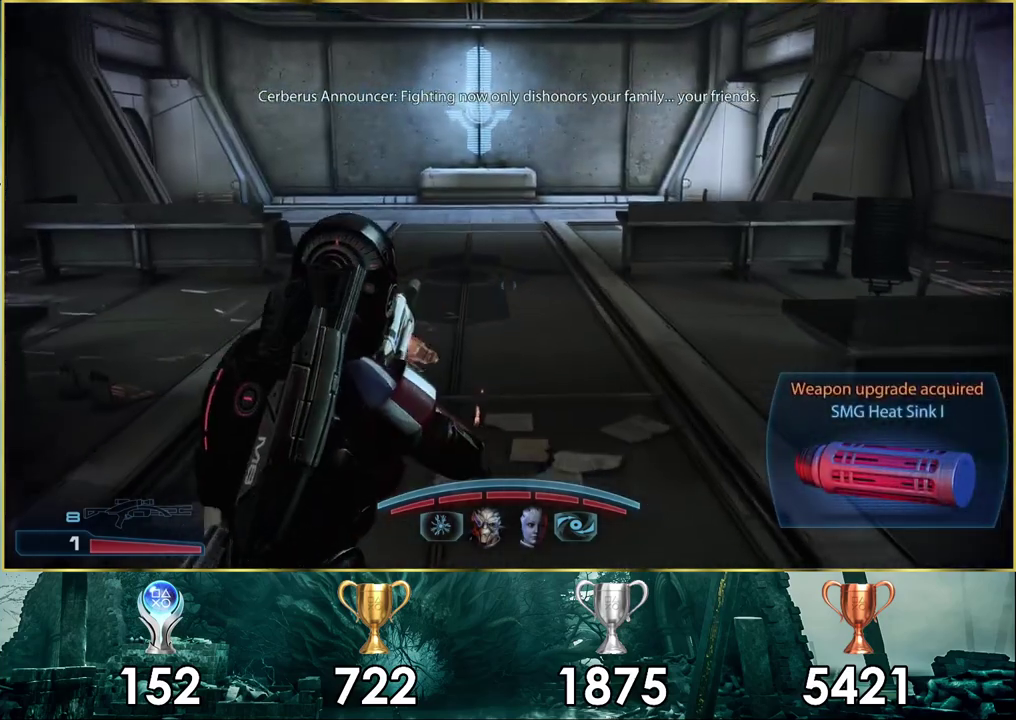
{"dt_ms": 100, "buttons": [], "left_stick": "down", "right_stick": "right", "events": []}
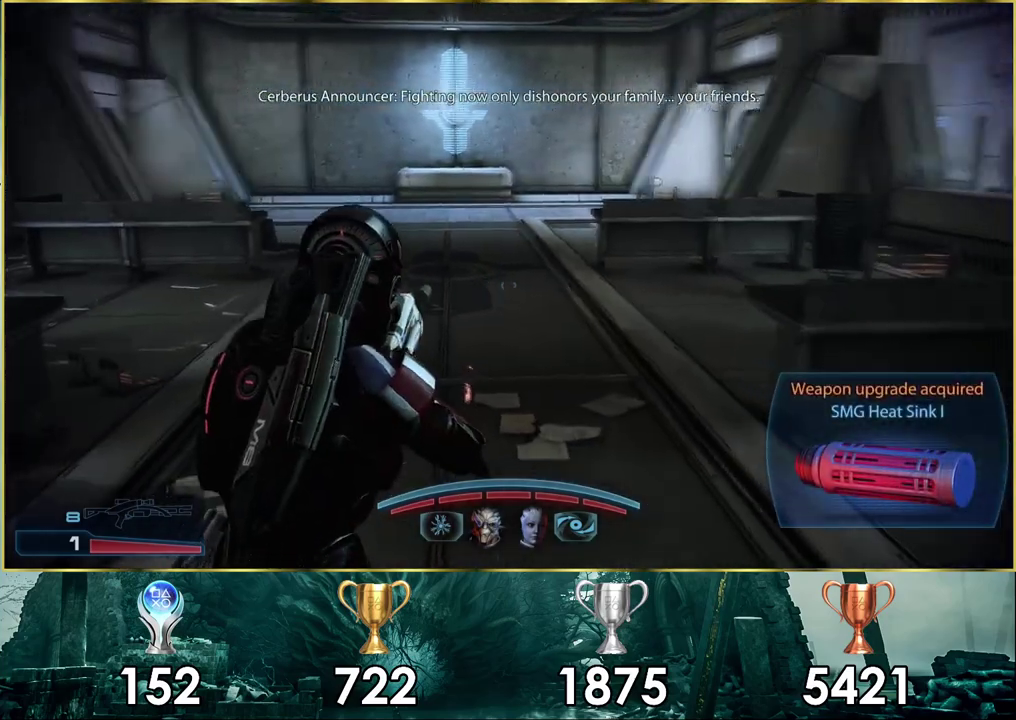
{"dt_ms": 400, "buttons": [], "left_stick": "right", "right_stick": "right", "events": [[67, "left_stick", "down-right"], [183, "left_stick", "up-left"], [250, "left_stick", "down-right"], [317, "left_stick", "right"]]}
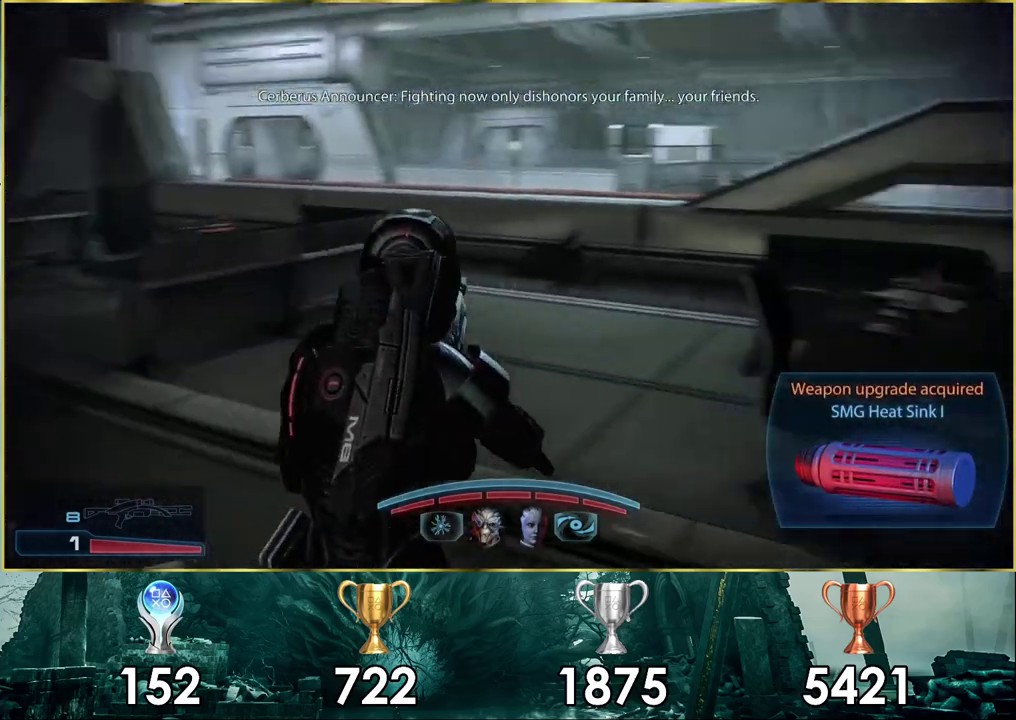
{"dt_ms": 300, "buttons": [], "left_stick": "up-right", "right_stick": "center", "events": [[83, "left_stick", "up-right"], [133, "left_stick", "down-left"], [283, "left_stick", "up-right"], [283, "right_stick", "center"]]}
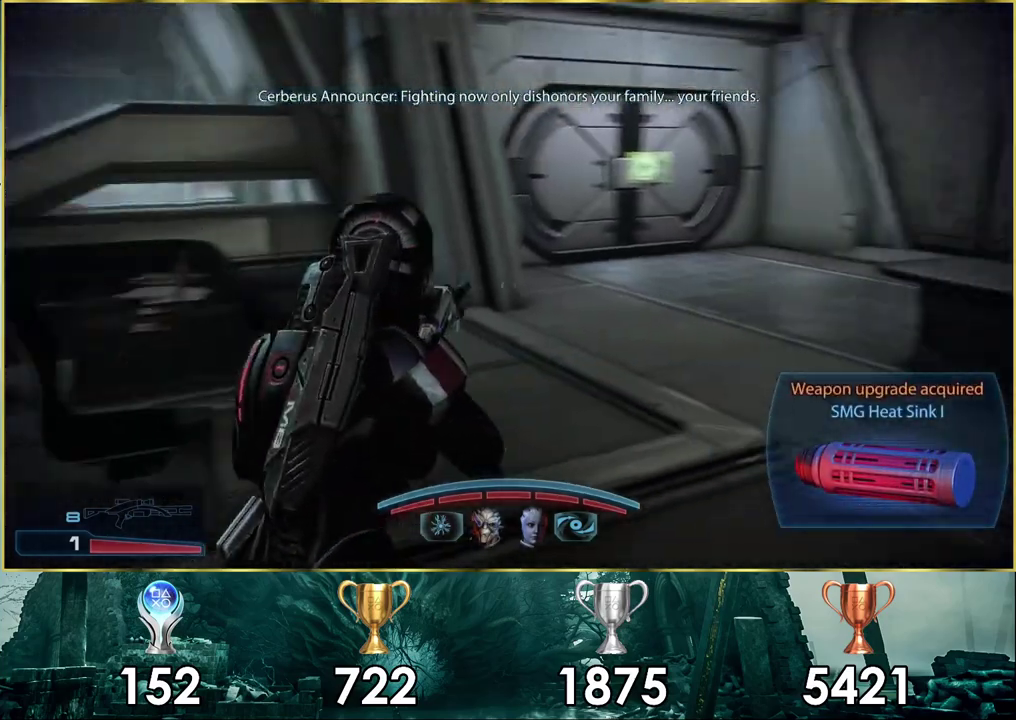
{"dt_ms": 300, "buttons": ["CROSS"], "left_stick": "up", "right_stick": "center", "events": [[133, "left_stick", "up"], [233, "CROSS", "down"]]}
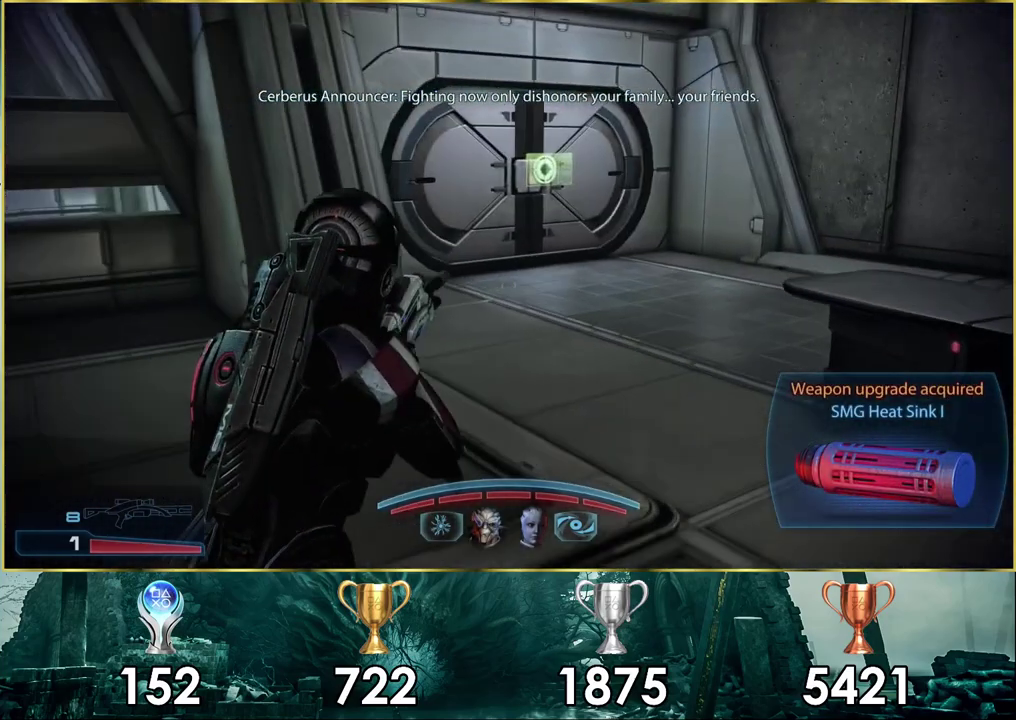
{"dt_ms": 500, "buttons": ["CROSS"], "left_stick": "up", "right_stick": "center", "events": []}
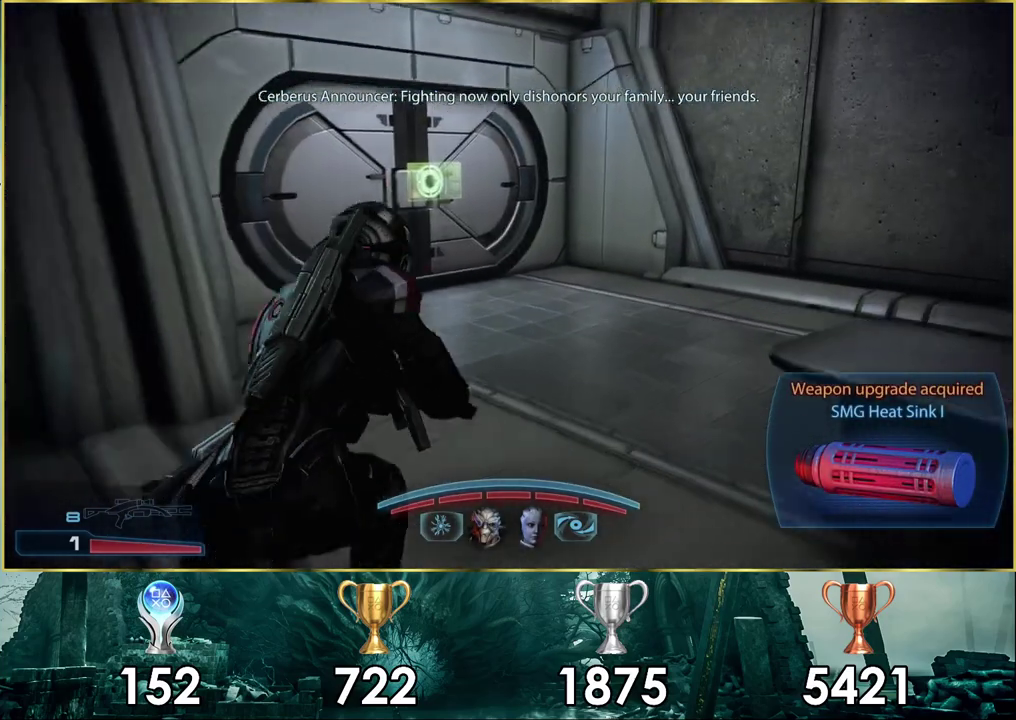
{"dt_ms": 300, "buttons": [], "left_stick": "up", "right_stick": "center", "events": [[250, "CROSS", "up"]]}
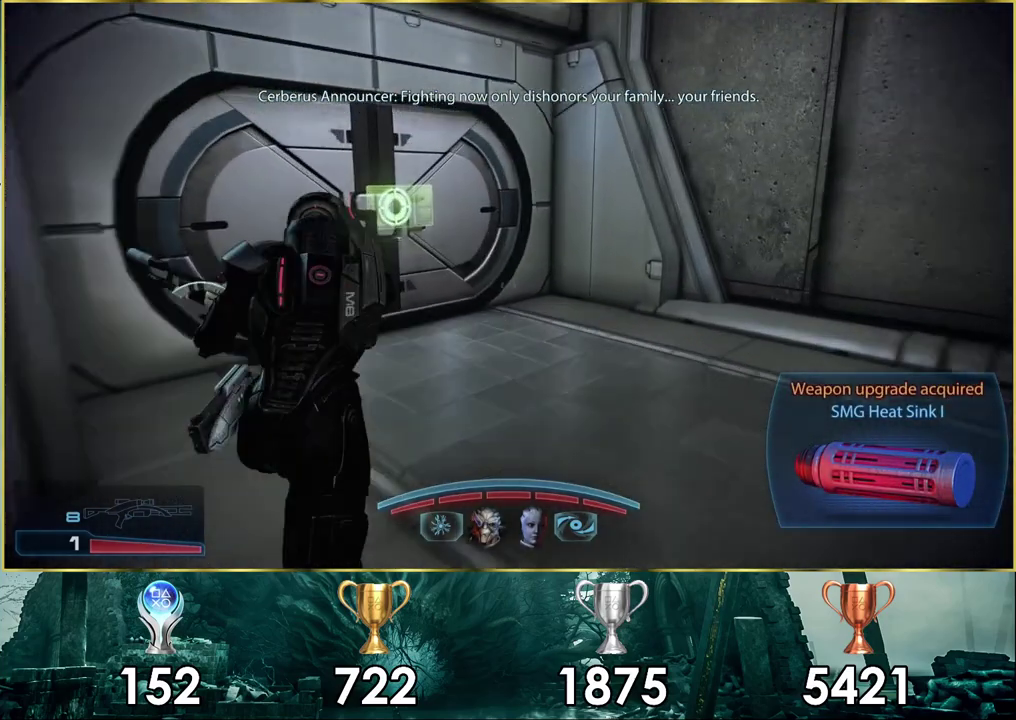
{"dt_ms": 300, "buttons": [], "left_stick": "up", "right_stick": "center", "events": [[67, "right_stick", "left"], [267, "right_stick", "center"]]}
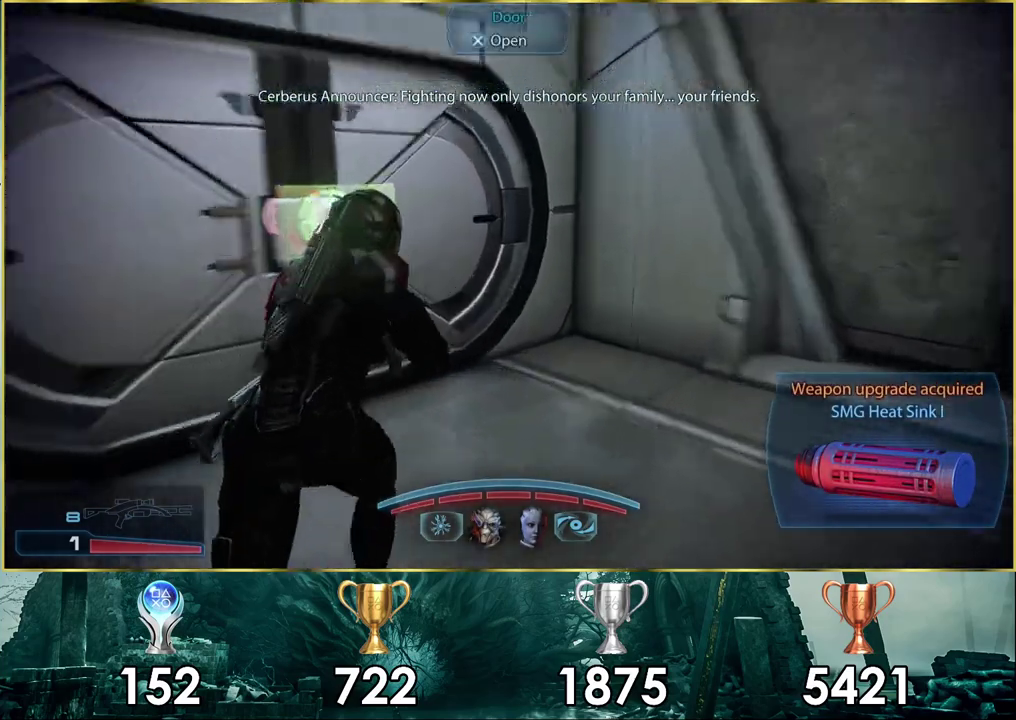
{"dt_ms": 200, "buttons": [], "left_stick": "center", "right_stick": "center", "events": [[67, "CROSS", "down"], [150, "CROSS", "up"], [183, "left_stick", "center"]]}
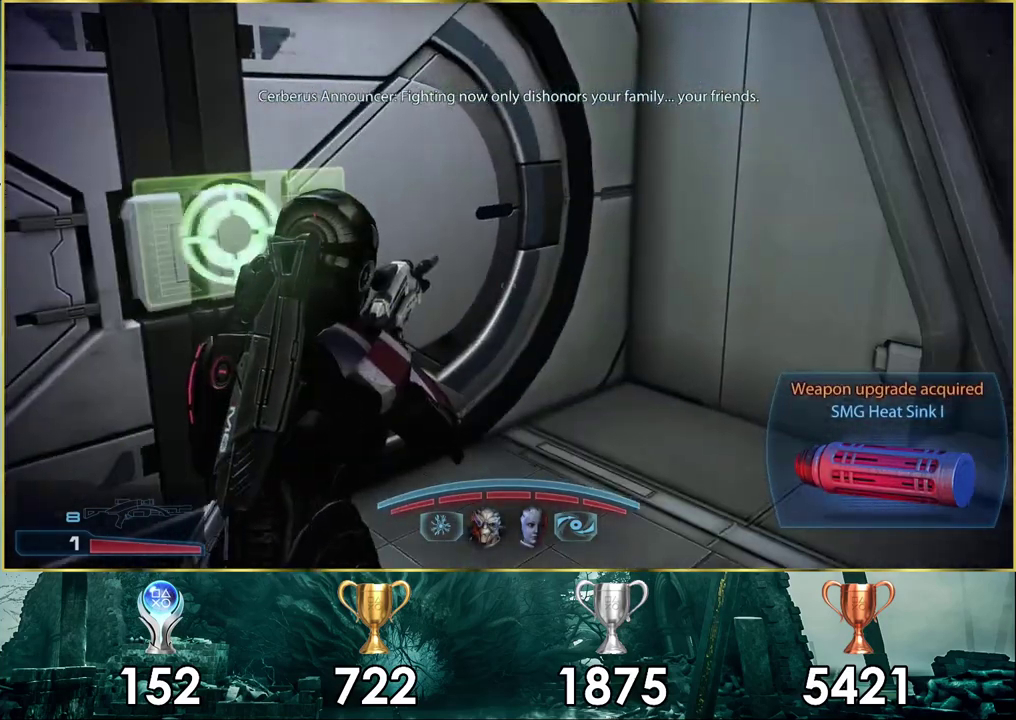
{"dt_ms": 100, "buttons": [], "left_stick": "center", "right_stick": "left", "events": [[33, "right_stick", "left"]]}
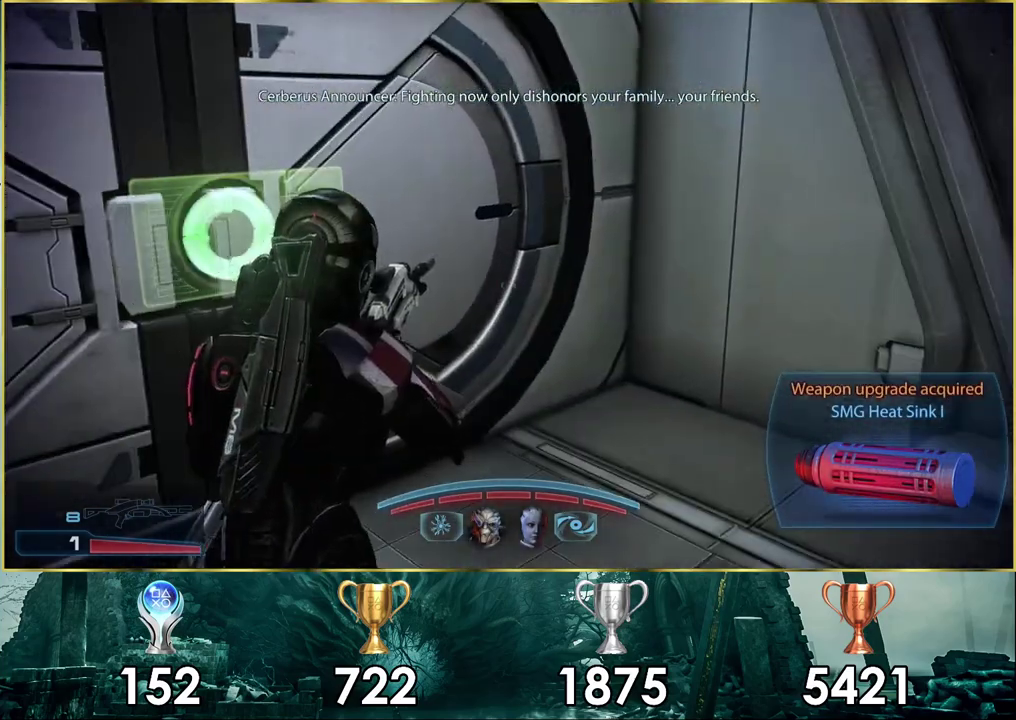
{"dt_ms": 200, "buttons": [], "left_stick": "up", "right_stick": "left", "events": [[67, "left_stick", "up-left"], [117, "left_stick", "down-right"], [183, "left_stick", "up"]]}
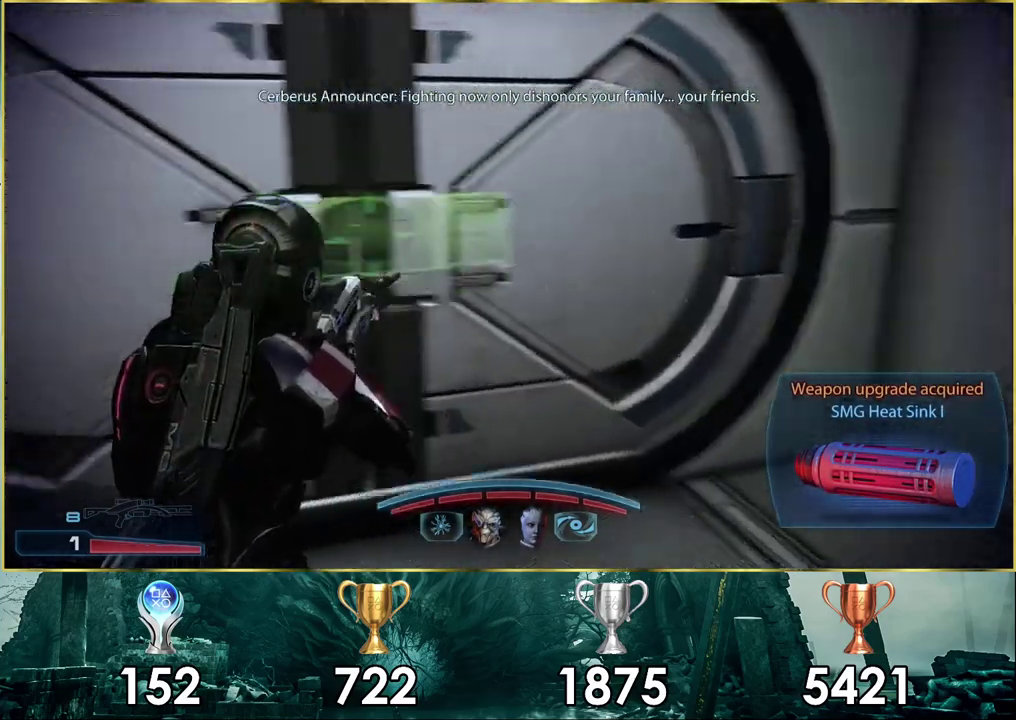
{"dt_ms": 300, "buttons": [], "left_stick": "up-right", "right_stick": "down", "events": [[50, "right_stick", "center"], [133, "left_stick", "up-right"], [300, "right_stick", "down"]]}
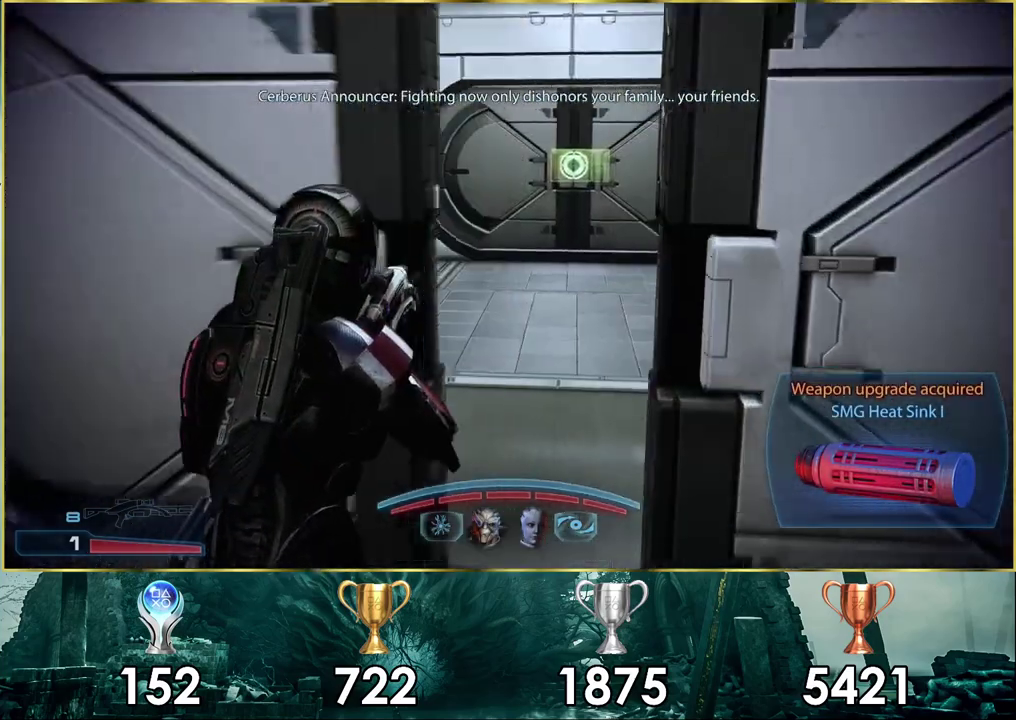
{"dt_ms": 800, "buttons": [], "left_stick": "up", "right_stick": "right", "events": [[100, "right_stick", "down-right"], [133, "left_stick", "up"], [183, "right_stick", "center"], [750, "right_stick", "right"]]}
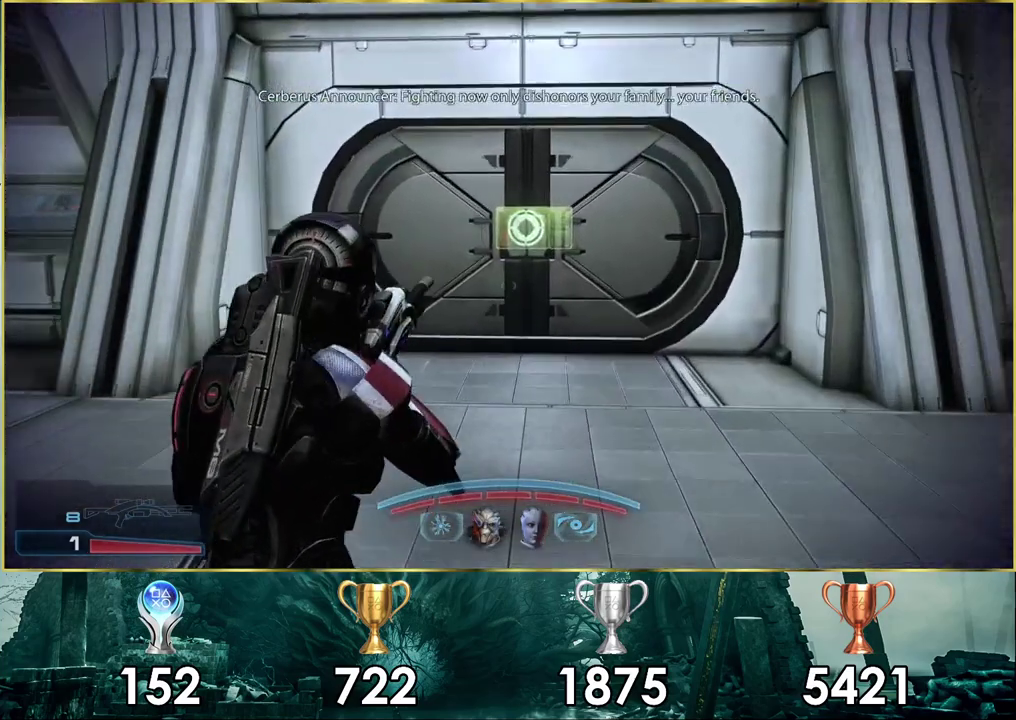
{"dt_ms": 300, "buttons": [], "left_stick": "up", "right_stick": "right", "events": []}
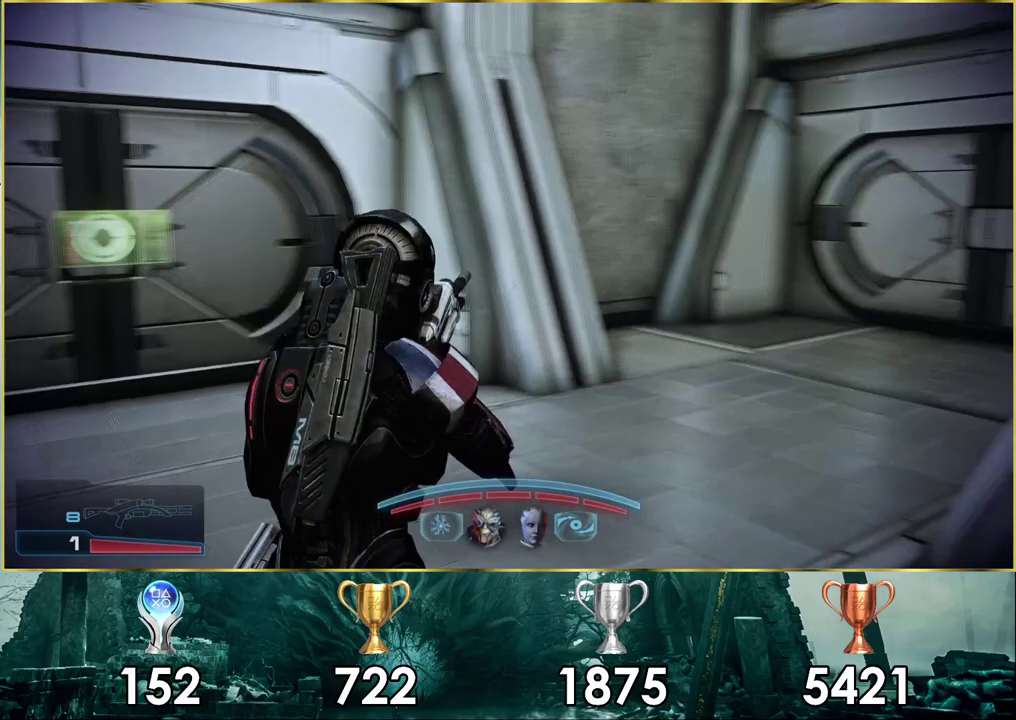
{"dt_ms": 300, "buttons": [], "left_stick": "up-left", "right_stick": "left", "events": [[100, "right_stick", "center"], [183, "left_stick", "up-left"], [283, "right_stick", "left"]]}
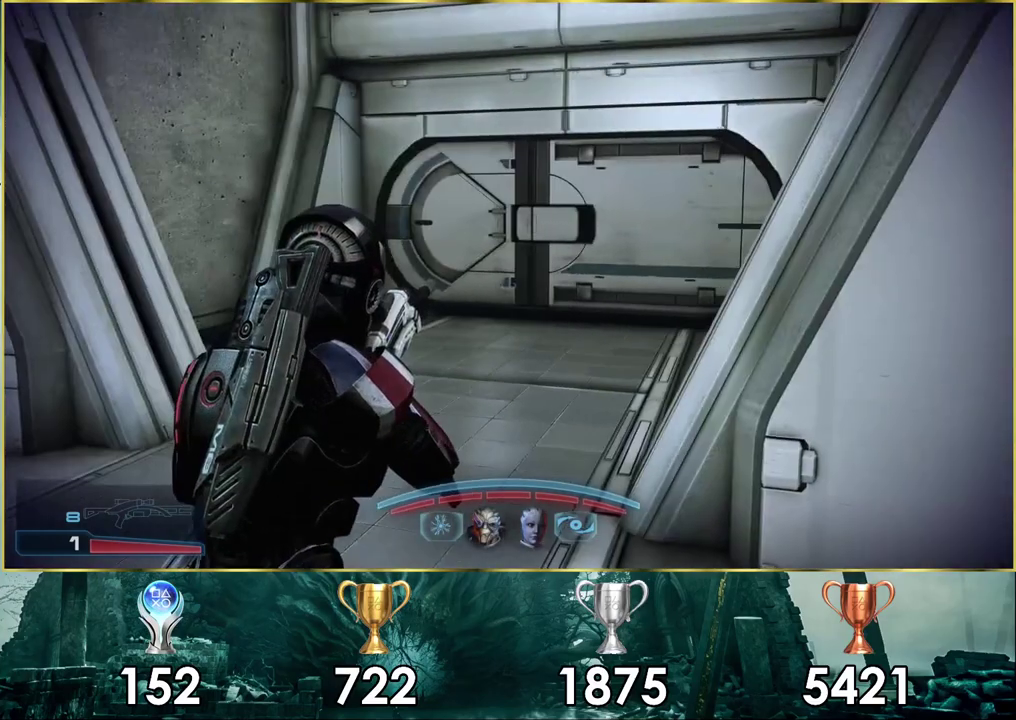
{"dt_ms": 400, "buttons": [], "left_stick": "up", "right_stick": "left", "events": [[83, "left_stick", "down-right"], [267, "left_stick", "up-left"], [333, "left_stick", "up"]]}
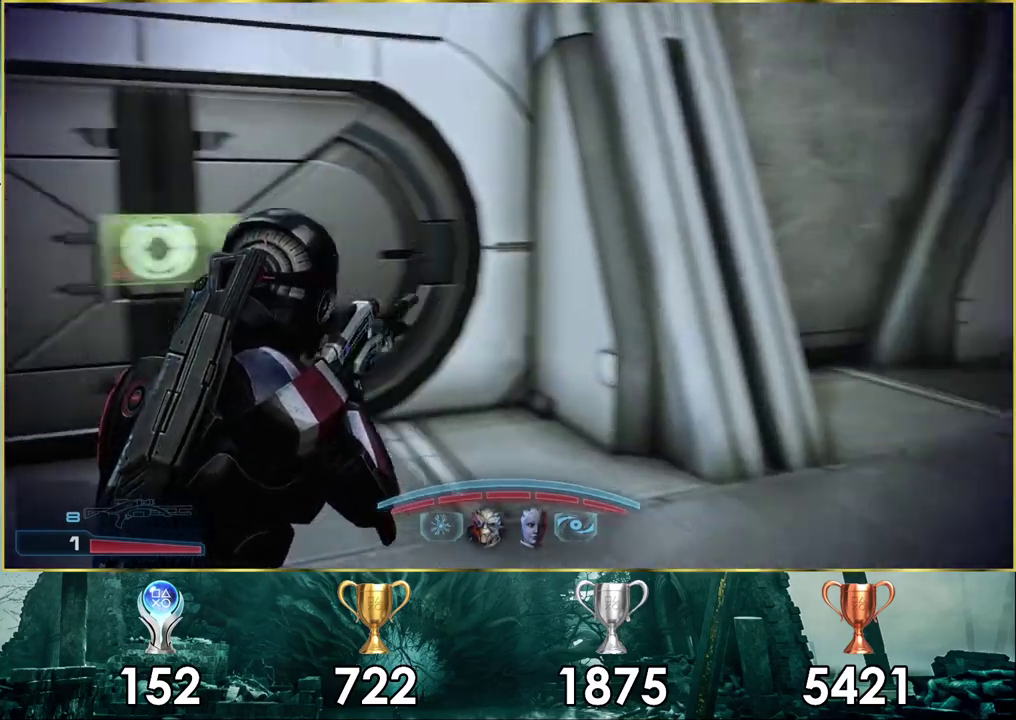
{"dt_ms": 200, "buttons": [], "left_stick": "up", "right_stick": "center", "events": [[183, "right_stick", "center"]]}
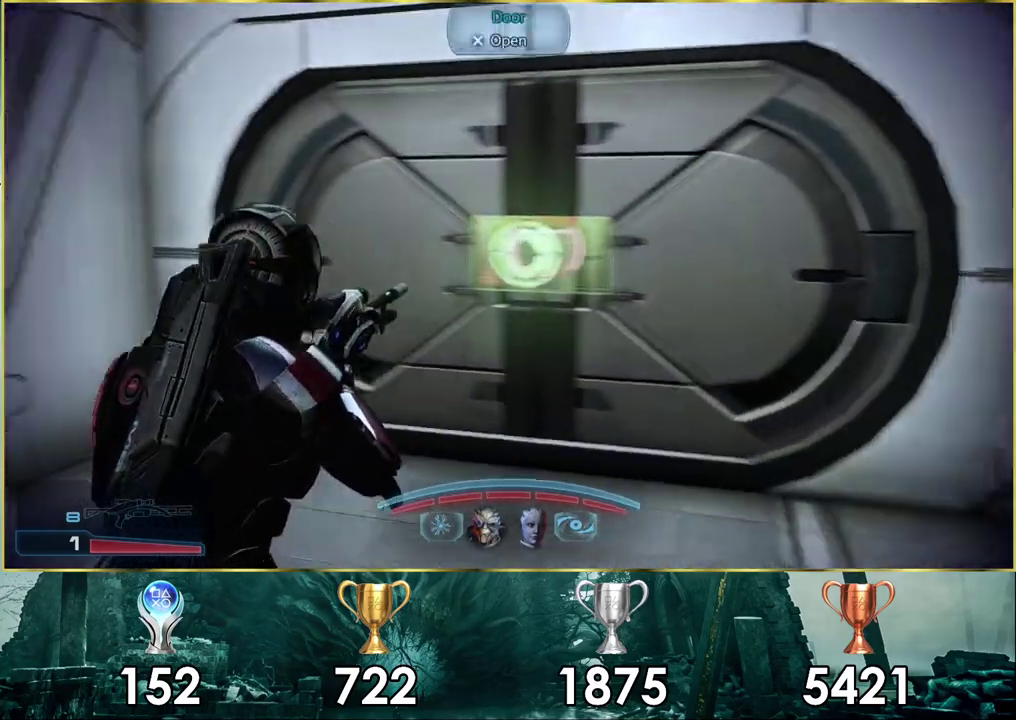
{"dt_ms": 200, "buttons": [], "left_stick": "center", "right_stick": "center", "events": [[83, "CROSS", "down"], [200, "CROSS", "up"], [200, "left_stick", "center"]]}
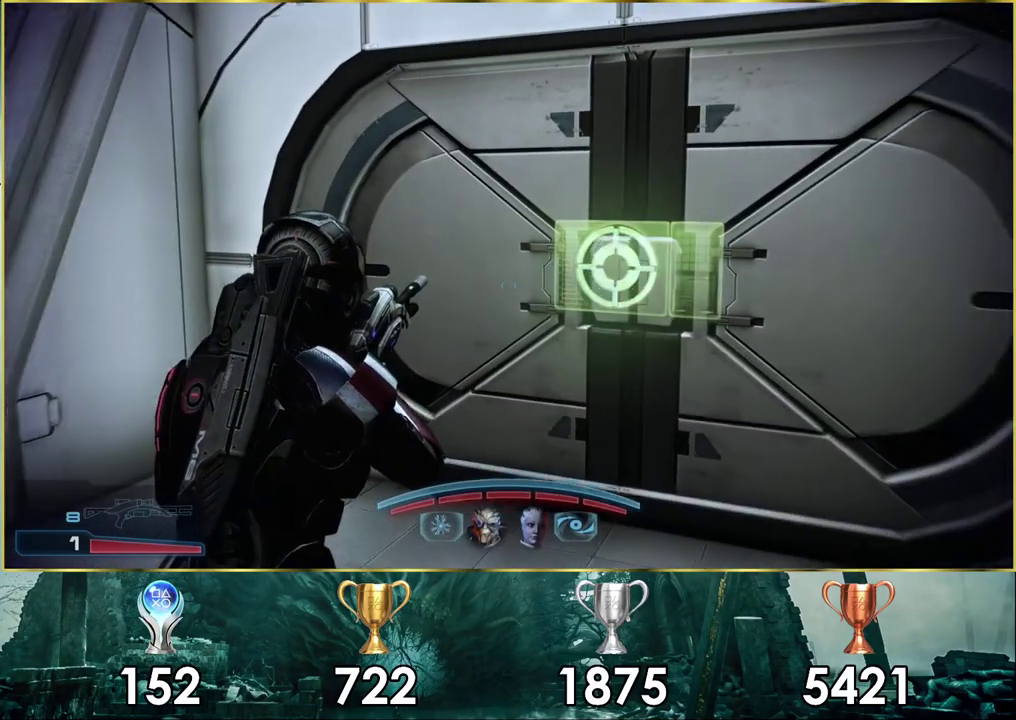
{"dt_ms": 500, "buttons": [], "left_stick": "center", "right_stick": "center", "events": [[83, "left_stick", "down-left"], [117, "right_stick", "left"], [417, "left_stick", "center"], [483, "right_stick", "center"]]}
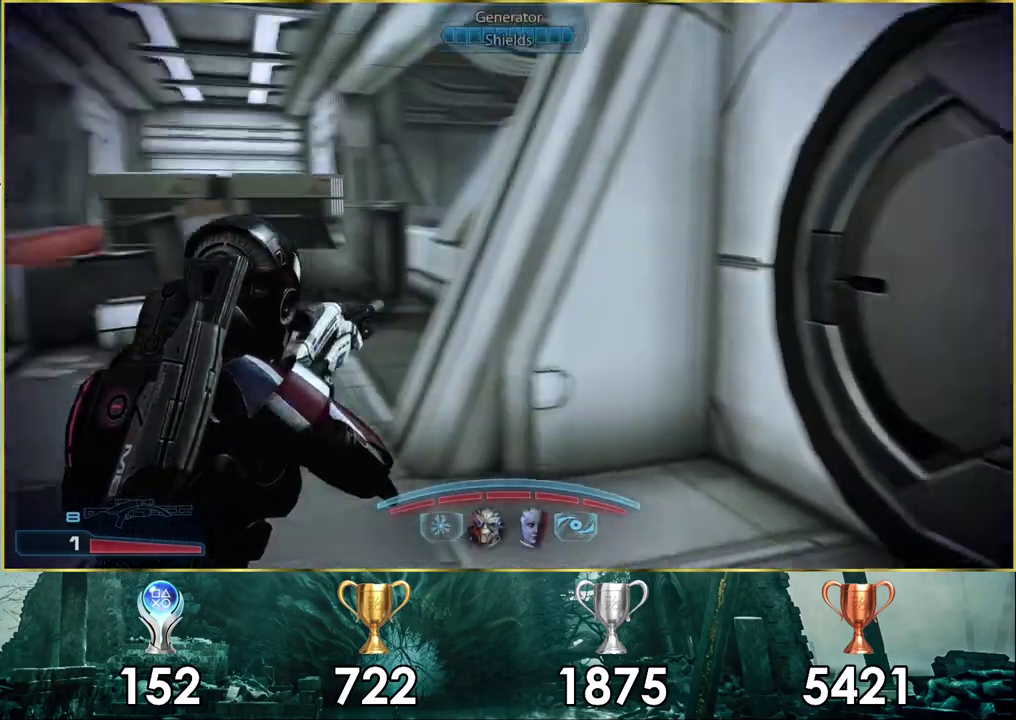
{"dt_ms": 500, "buttons": [], "left_stick": "center", "right_stick": "center", "events": [[283, "left_stick", "up-right"], [433, "right_stick", "right"], [500, "left_stick", "center"], [500, "right_stick", "center"]]}
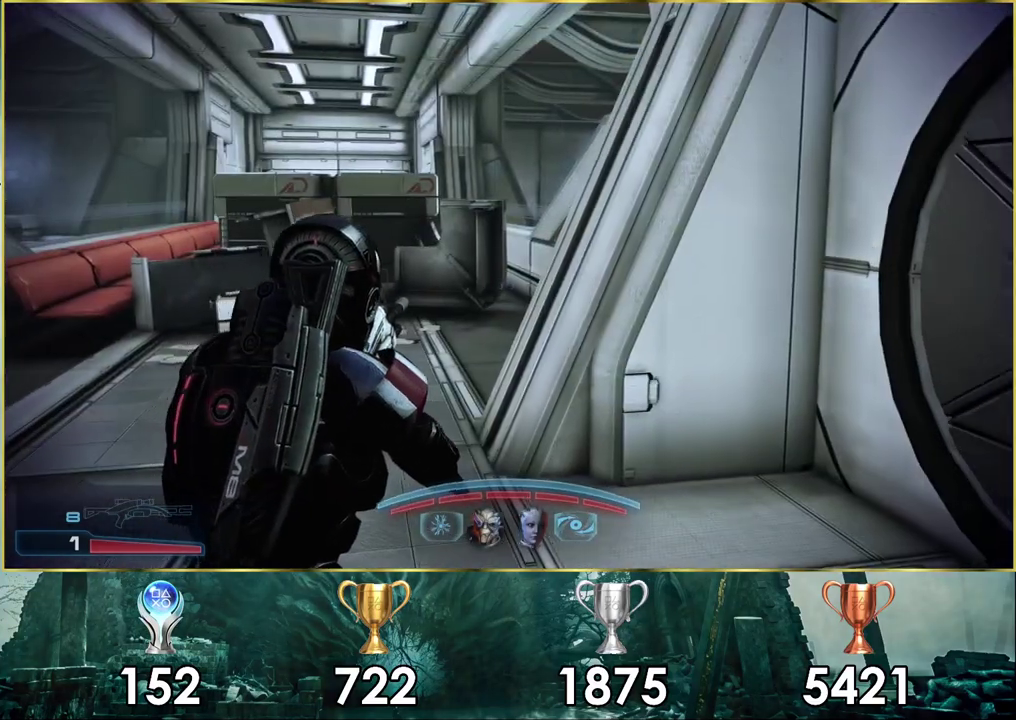
{"dt_ms": 200, "buttons": [], "left_stick": "up-left", "right_stick": "right", "events": [[50, "left_stick", "left"], [100, "left_stick", "up-left"], [167, "right_stick", "right"]]}
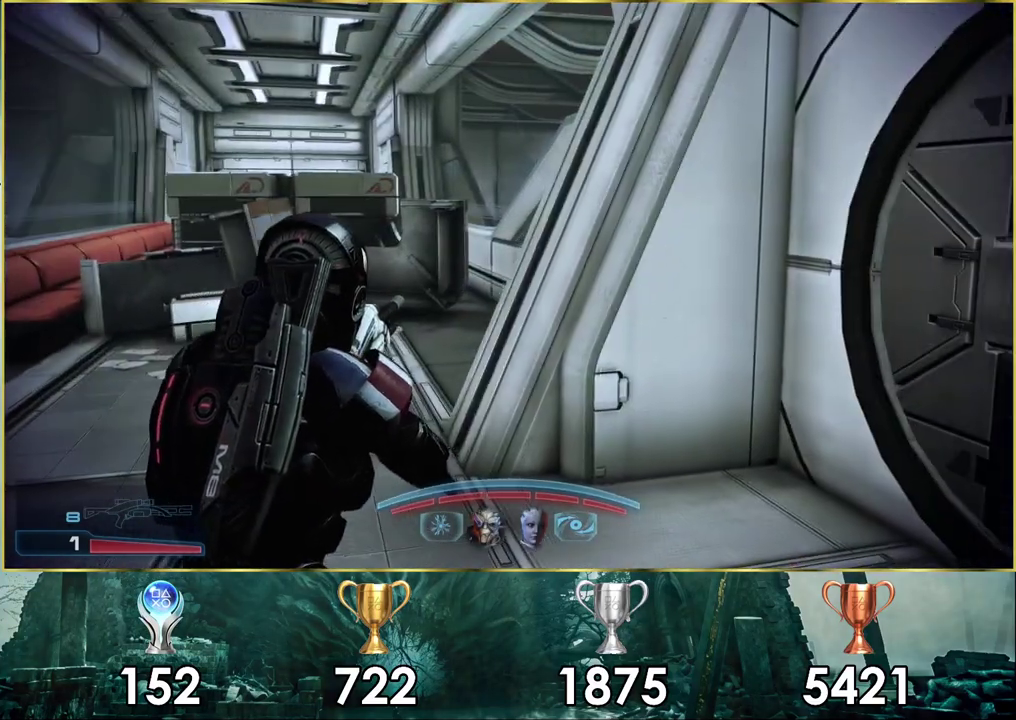
{"dt_ms": 200, "buttons": [], "left_stick": "up-left", "right_stick": "center", "events": [[167, "right_stick", "center"]]}
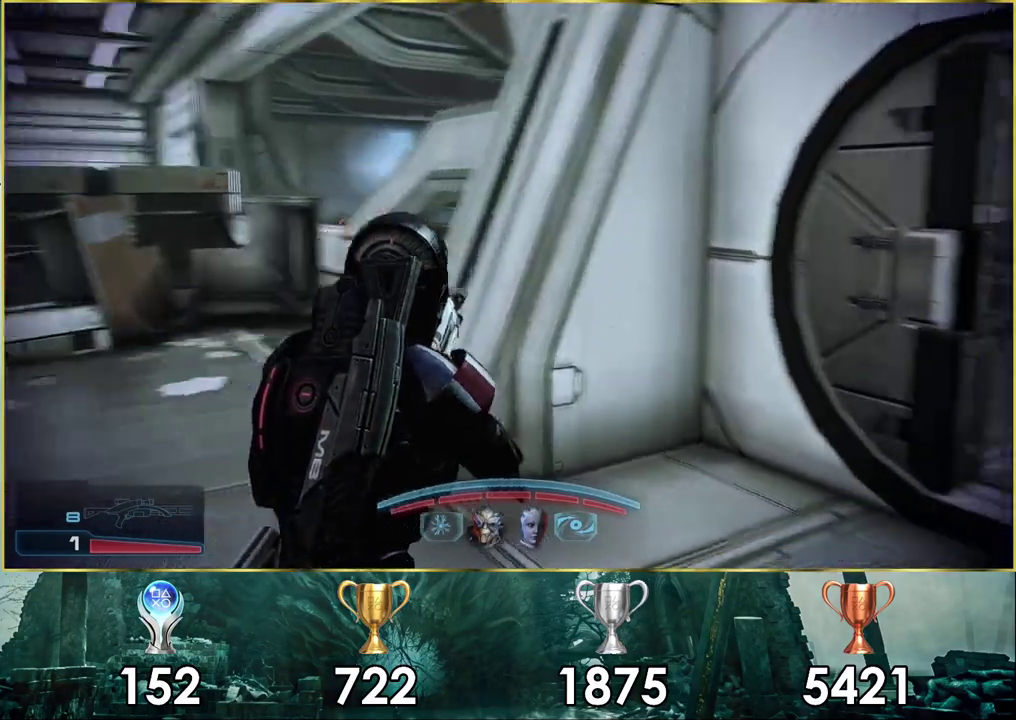
{"dt_ms": 200, "buttons": [], "left_stick": "up-left", "right_stick": "center", "events": [[17, "right_stick", "left"], [150, "right_stick", "center"]]}